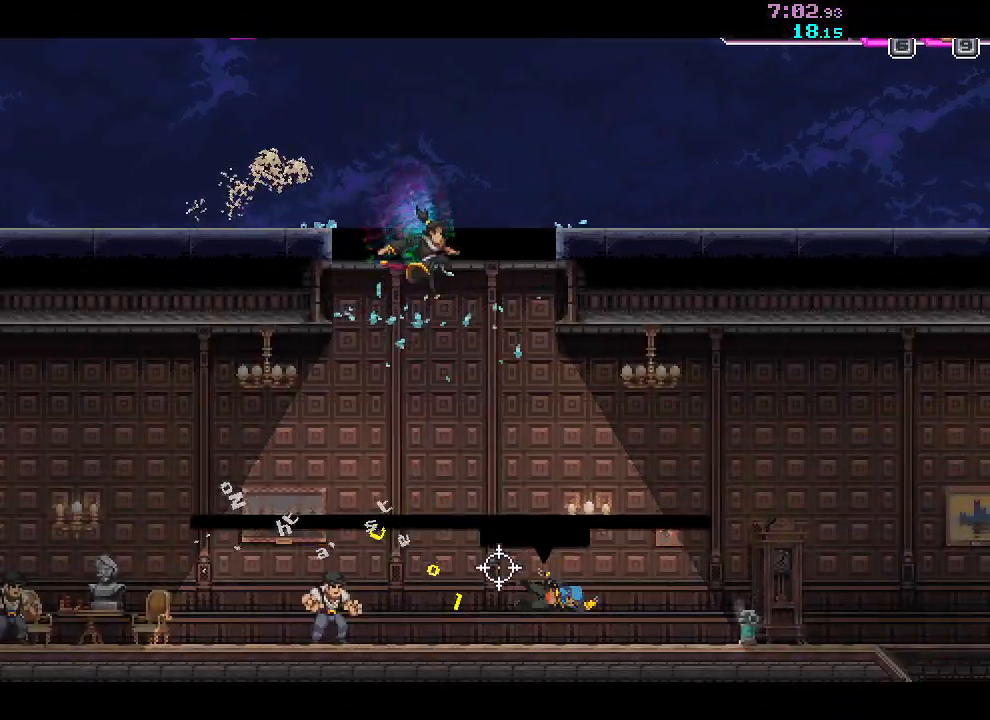
Gameplay with keyboard and mouse; each line is a JSON object with the keys and mouse buttons held at the frame after it. "events" lists presses ("down") and releases ("up") of "a", "ctrl", "d", "r", "s", "shift", "space", "w", "mouse_left", "mouse_wheel", "mouse_right", "mouse_mb4" and "mouse_mb5" between this image and that frame as [ms after this image, input, new state], when the widget could be followed in between. "mouse_left", "mouse_wheel", "mouse_right", "mouse_mb4", "mouse_mb5" = the "left", "wheel", "right", "mb4", "mb5" buttons of the "mouse" list. No other keys are recorded. "wheel" means that the mouse wheel is clicked or scrolled. Mouse movement is not recorded.
{"keys": [], "mouse": [], "events": []}
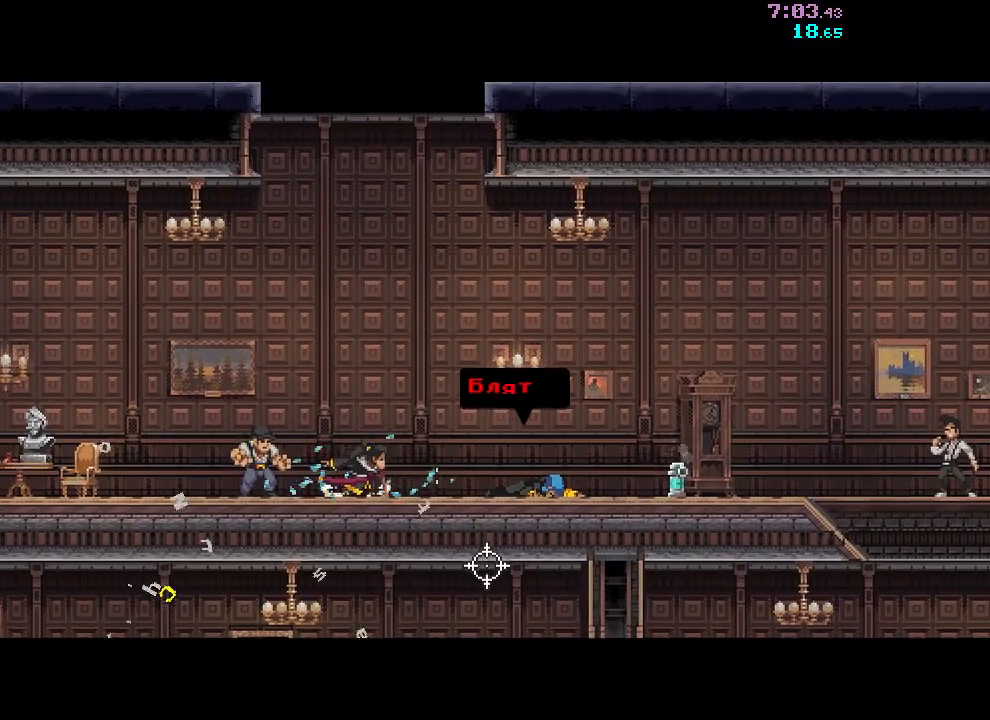
{"keys": [], "mouse": [], "events": []}
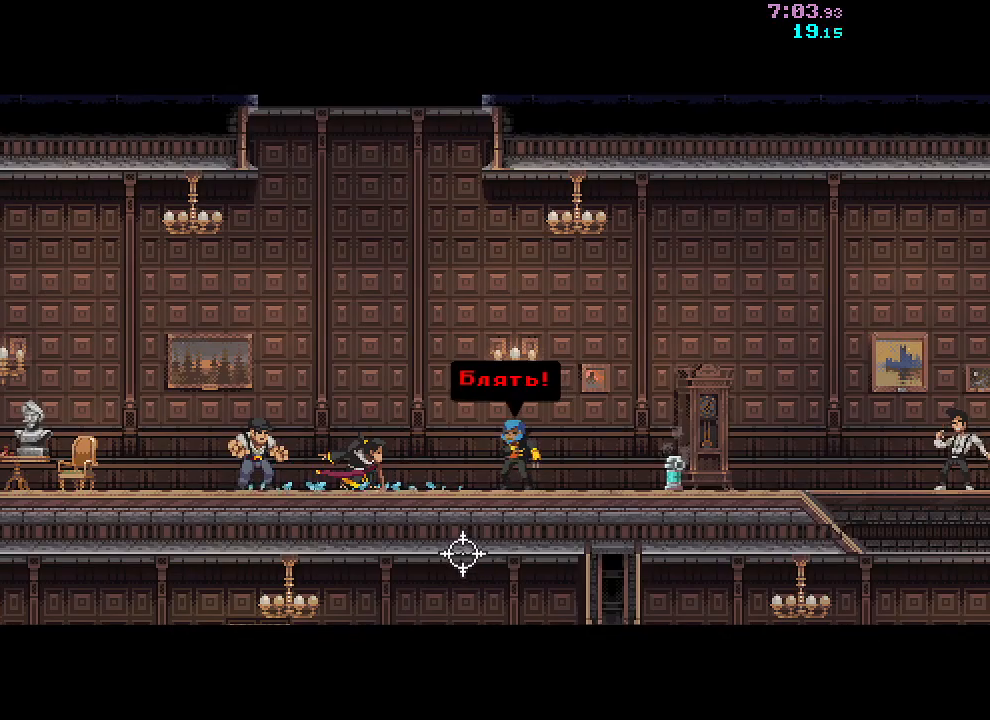
{"keys": [], "mouse": [], "events": []}
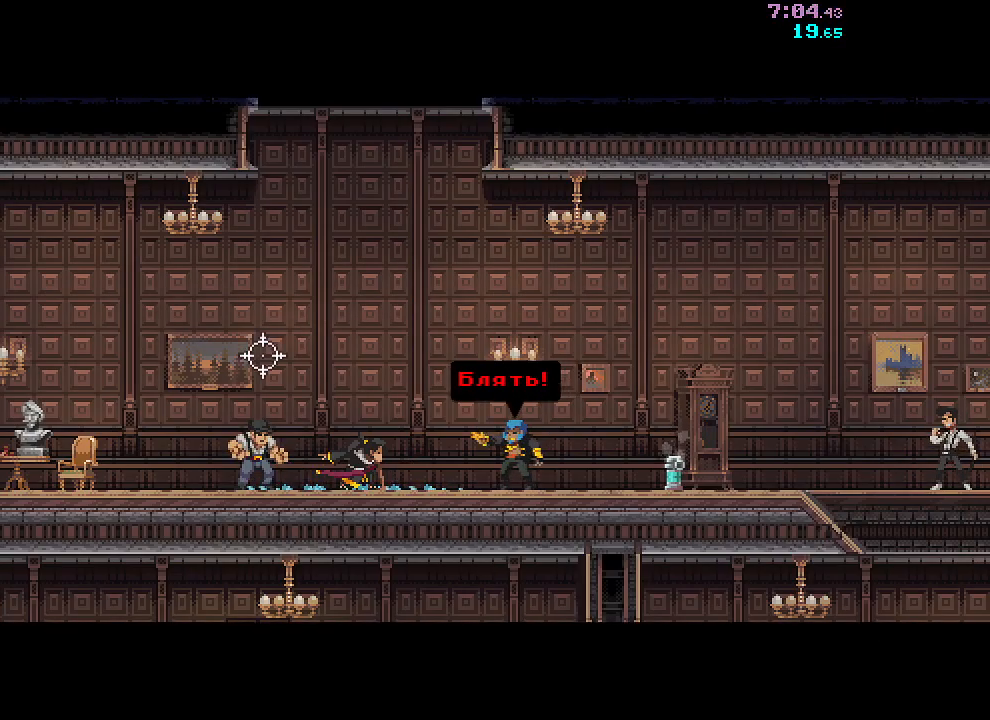
{"keys": [], "mouse": [], "events": []}
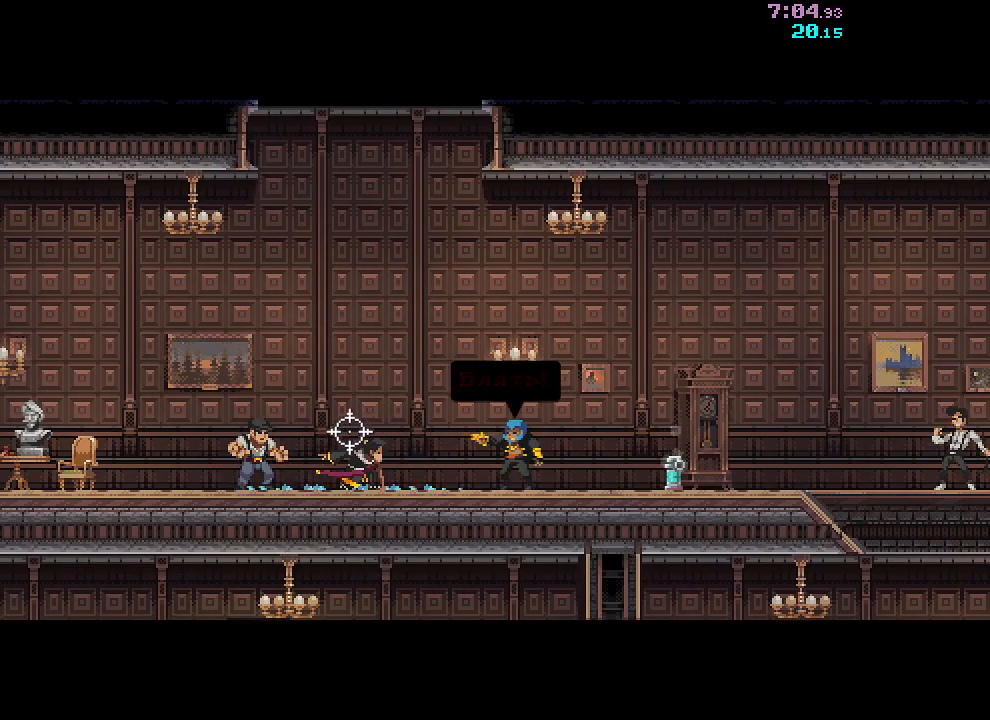
{"keys": [], "mouse": [], "events": []}
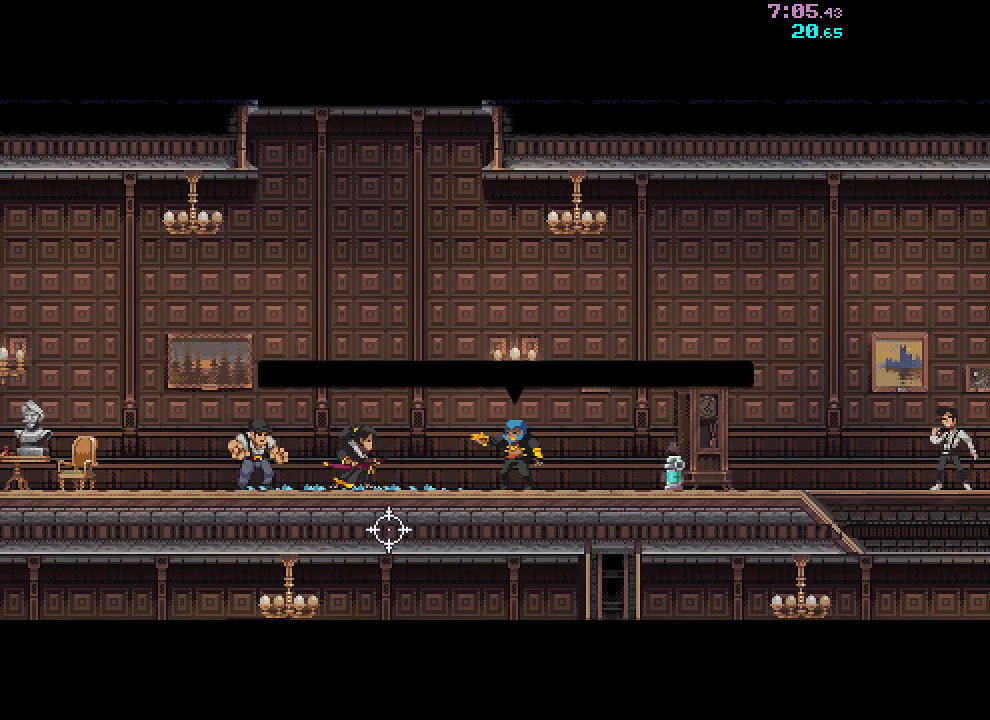
{"keys": [], "mouse": [], "events": []}
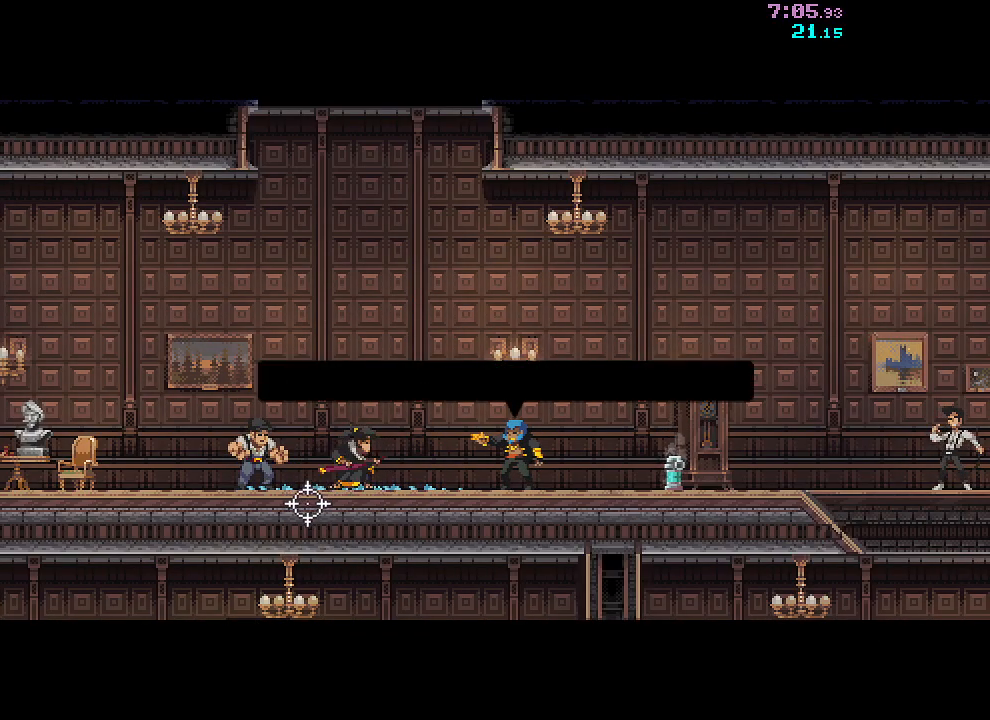
{"keys": [], "mouse": [], "events": []}
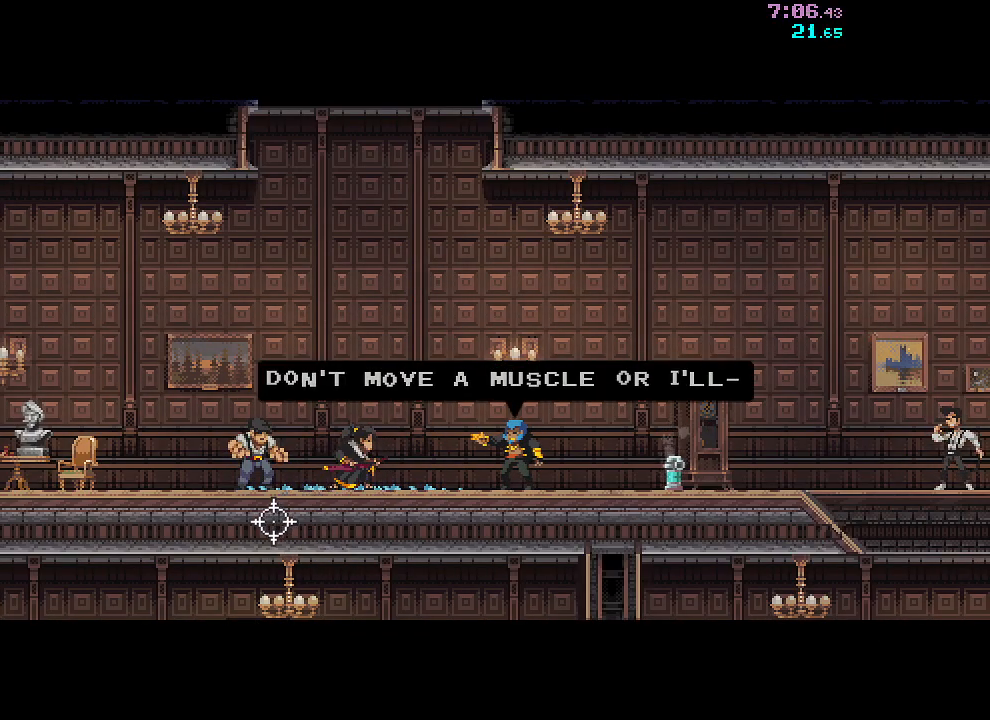
{"keys": [], "mouse": ["left"], "events": [[433, "mouse_left", "down"]]}
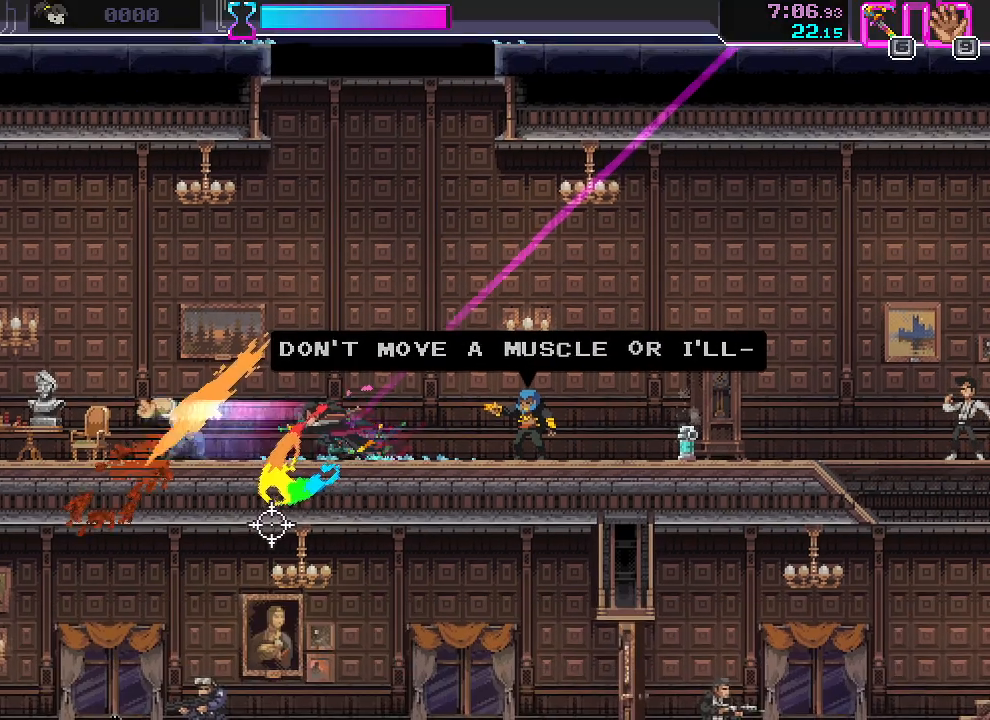
{"keys": ["d", "s"], "mouse": [], "events": [[33, "s", "down"], [50, "d", "down"], [50, "mouse_left", "up"], [133, "d", "up"], [417, "d", "down"]]}
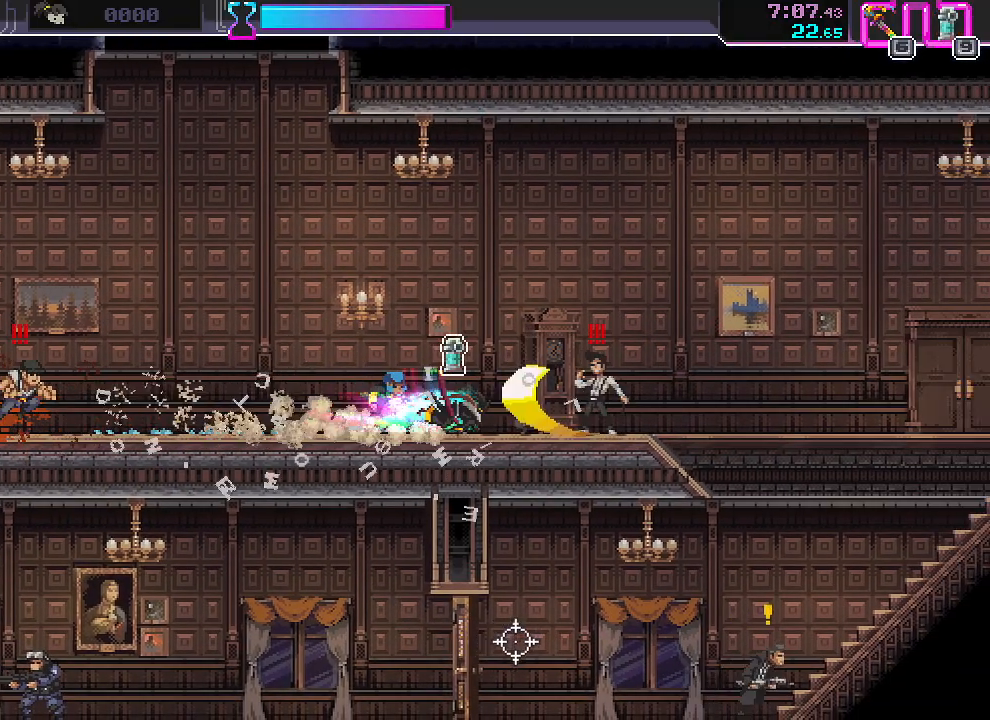
{"keys": ["d"], "mouse": [], "events": [[67, "s", "up"], [217, "mouse_left", "down"], [317, "mouse_left", "up"], [333, "space", "down"], [467, "space", "up"]]}
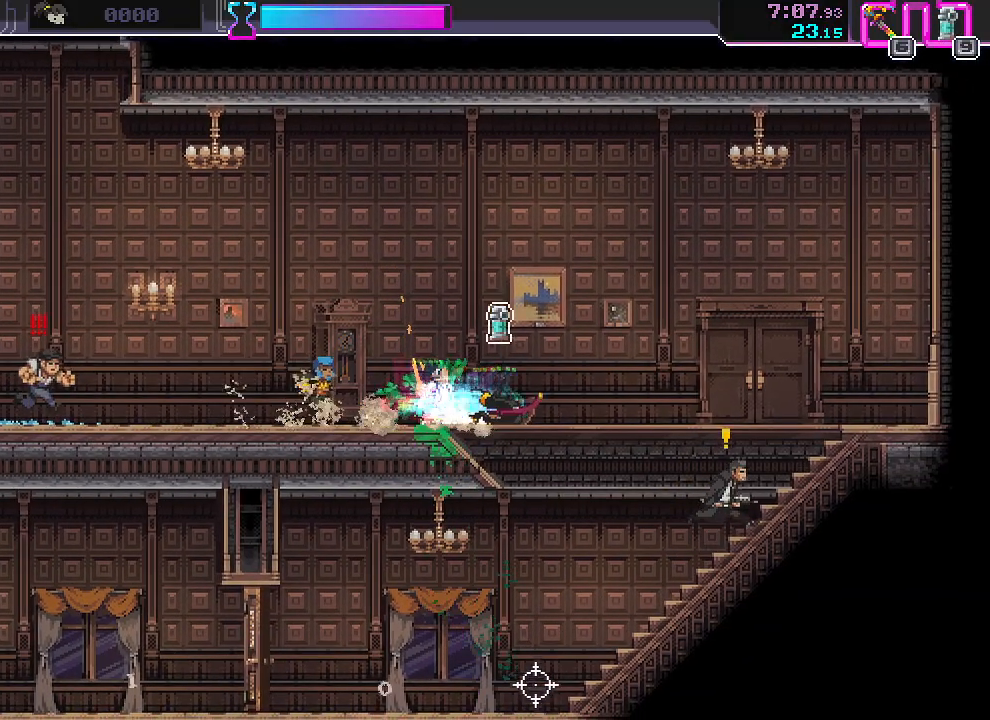
{"keys": ["a", "s"], "mouse": [], "events": [[83, "mouse_left", "down"], [117, "d", "up"], [150, "a", "down"], [150, "s", "down"], [200, "mouse_left", "up"]]}
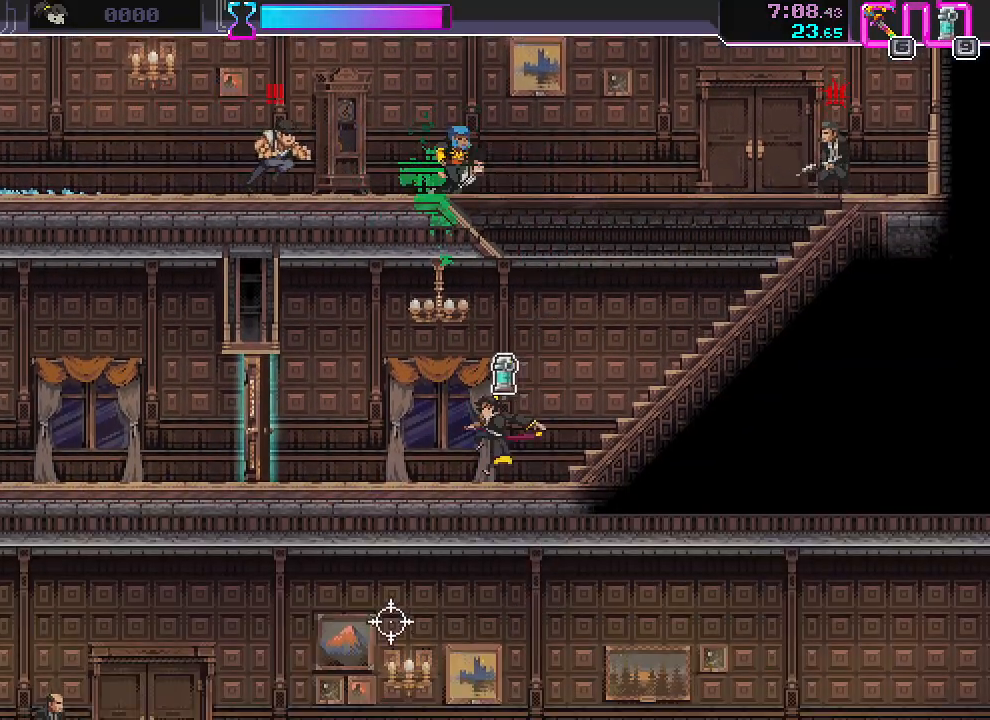
{"keys": [], "mouse": [], "events": [[183, "mouse_left", "down"], [217, "s", "up"], [317, "mouse_left", "up"], [450, "a", "up"]]}
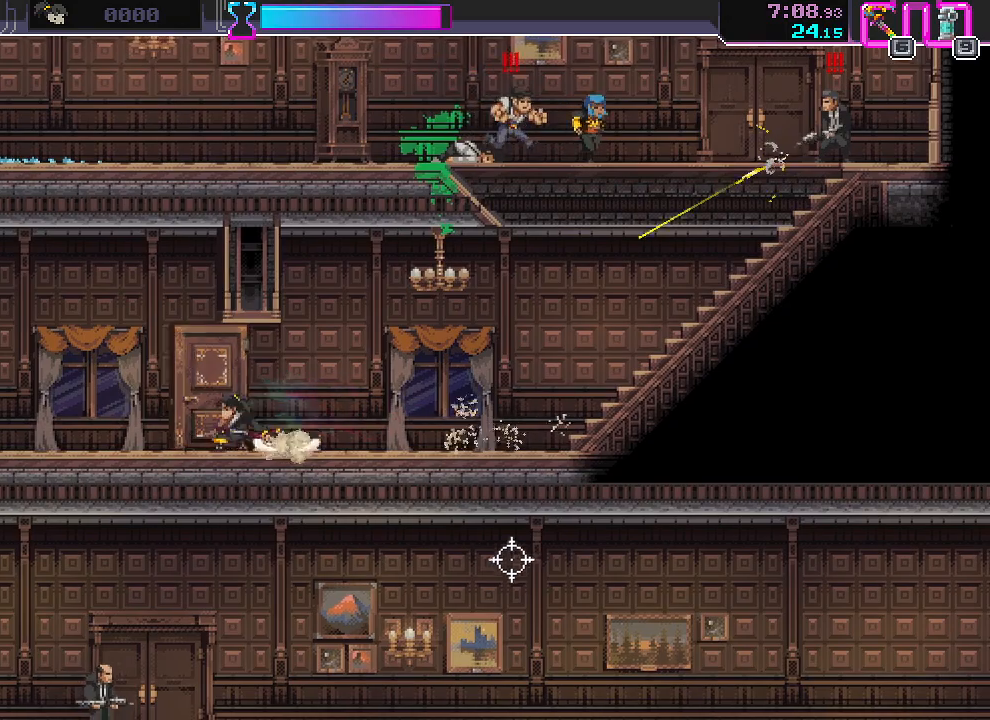
{"keys": ["s"], "mouse": [], "events": [[150, "mouse_left", "down"], [183, "s", "down"], [200, "a", "down"], [267, "mouse_left", "up"], [317, "a", "up"]]}
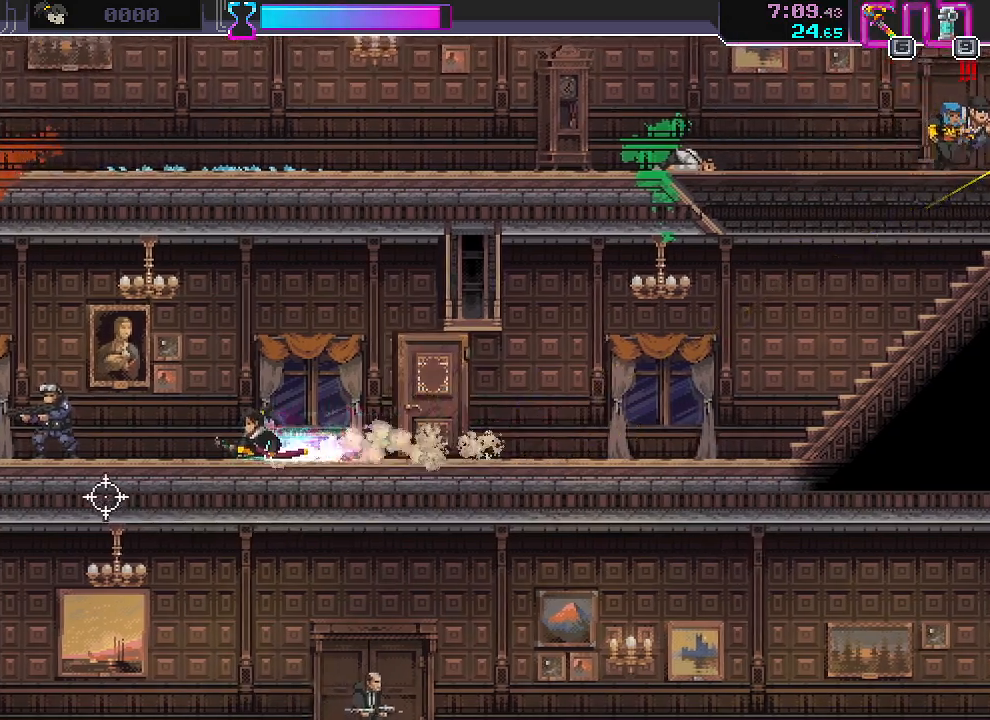
{"keys": ["a"], "mouse": [], "events": [[67, "a", "down"], [167, "mouse_left", "down"], [217, "s", "up"], [267, "mouse_left", "up"], [317, "space", "down"], [450, "space", "up"]]}
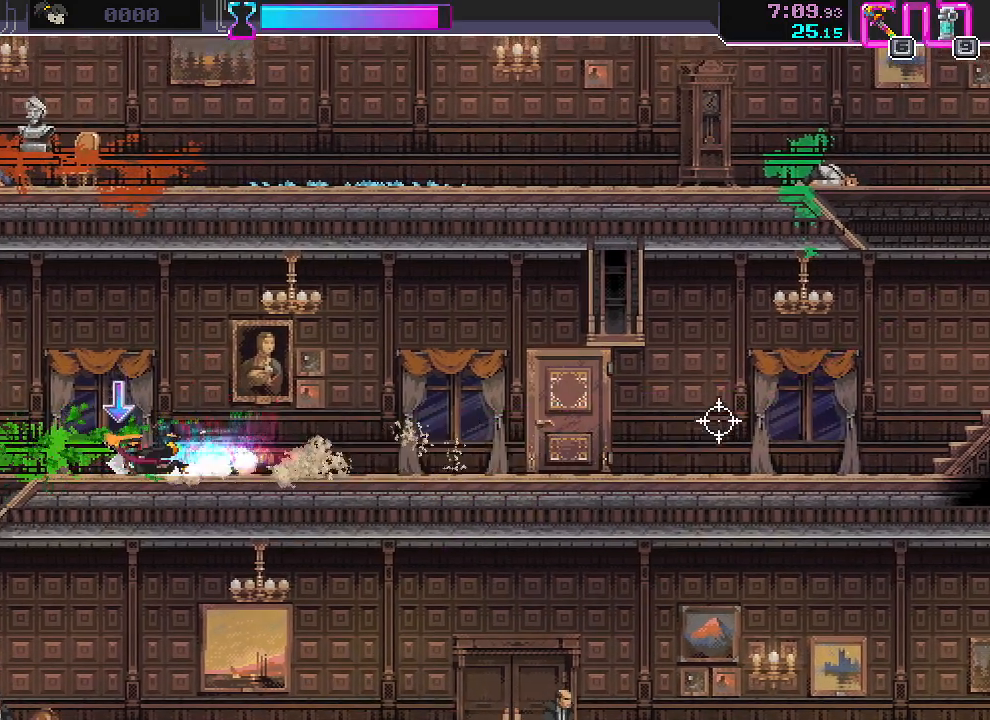
{"keys": ["d", "s"], "mouse": ["left"], "events": [[117, "mouse_right", "down"], [200, "mouse_right", "up"], [233, "mouse_right", "down"], [300, "mouse_right", "up"], [350, "s", "down"], [450, "a", "up"], [467, "mouse_left", "down"], [483, "d", "down"]]}
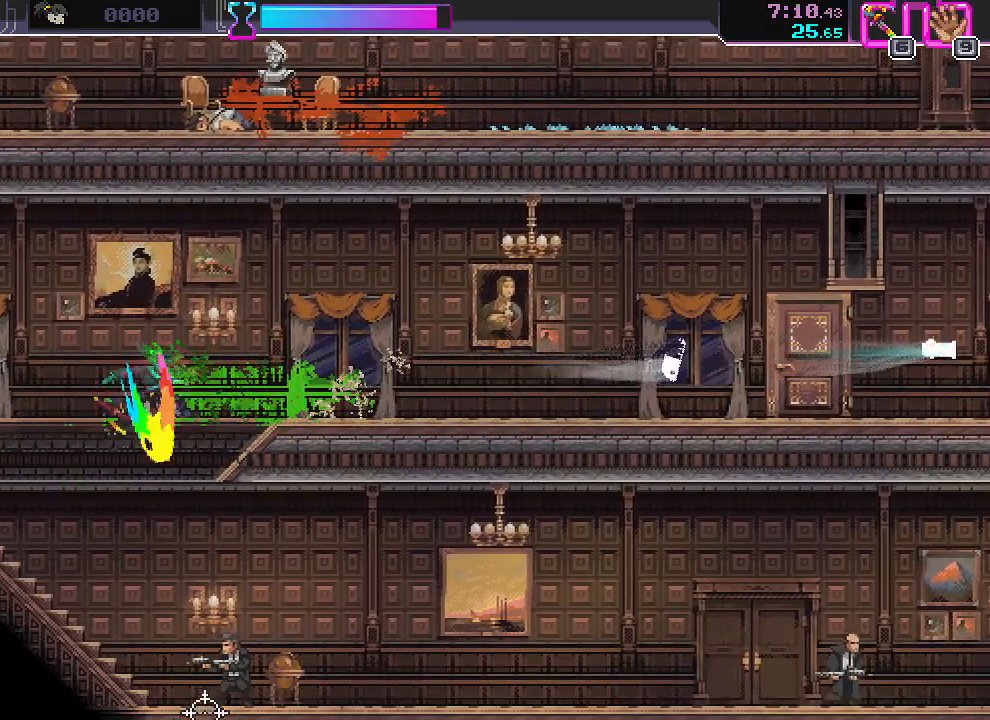
{"keys": ["d", "s", "space"], "mouse": [], "events": [[83, "mouse_left", "up"], [100, "s", "up"], [300, "mouse_left", "down"], [450, "mouse_left", "up"], [450, "space", "down"], [483, "s", "down"]]}
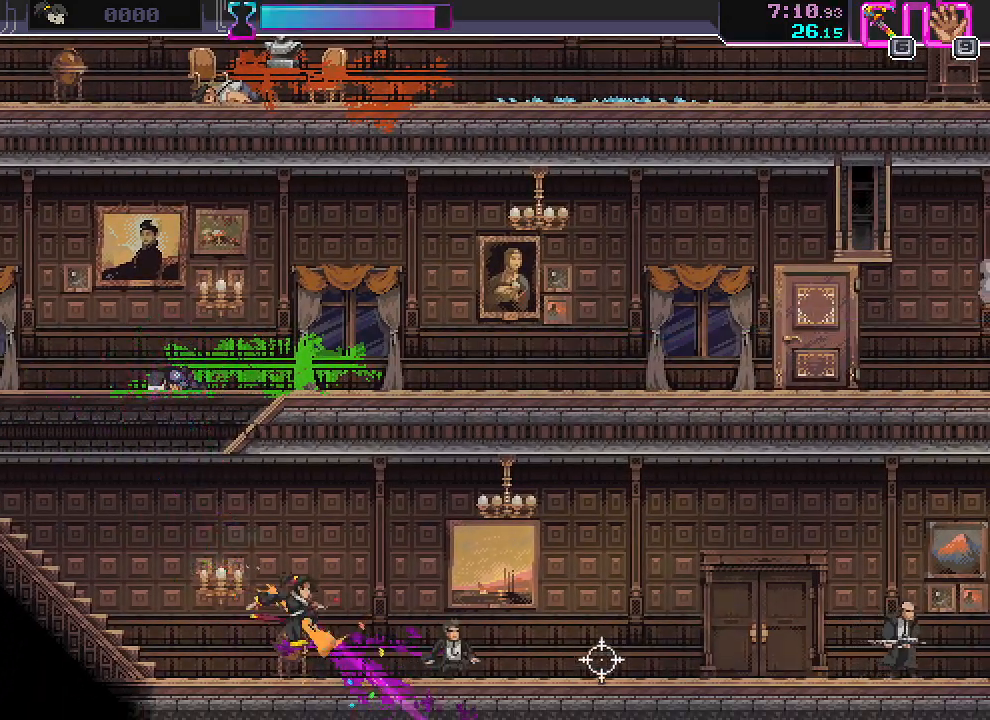
{"keys": ["d", "s"], "mouse": [], "events": [[117, "d", "up"], [117, "space", "up"], [417, "d", "down"]]}
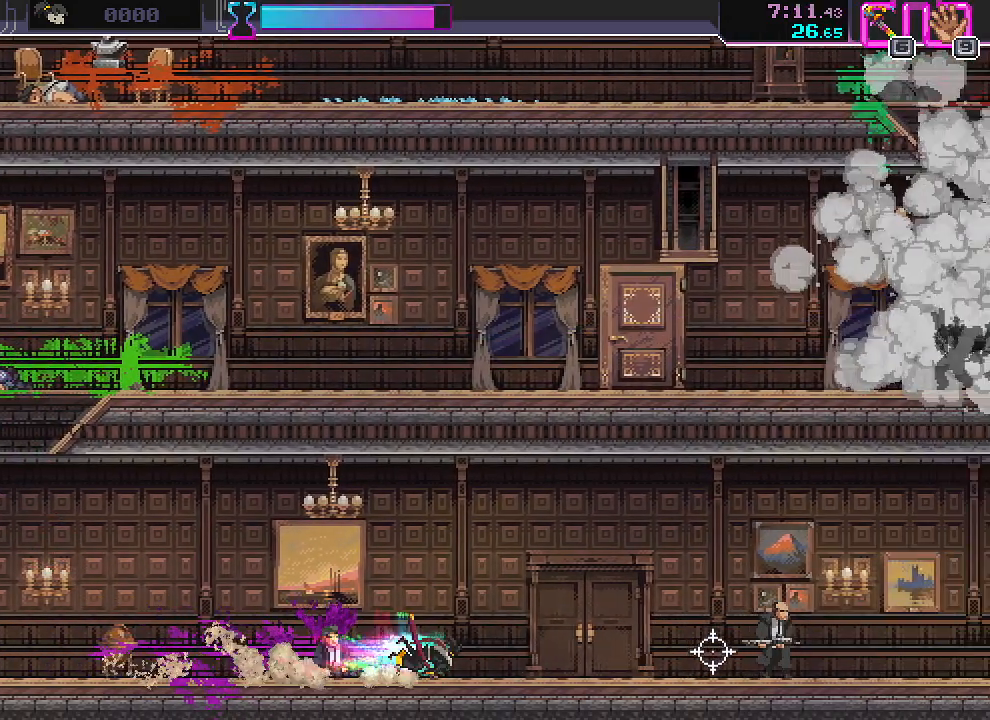
{"keys": ["s"], "mouse": [], "events": [[50, "s", "up"], [250, "mouse_left", "down"], [317, "space", "down"], [350, "s", "down"], [383, "d", "up"], [383, "mouse_left", "up"], [450, "space", "up"]]}
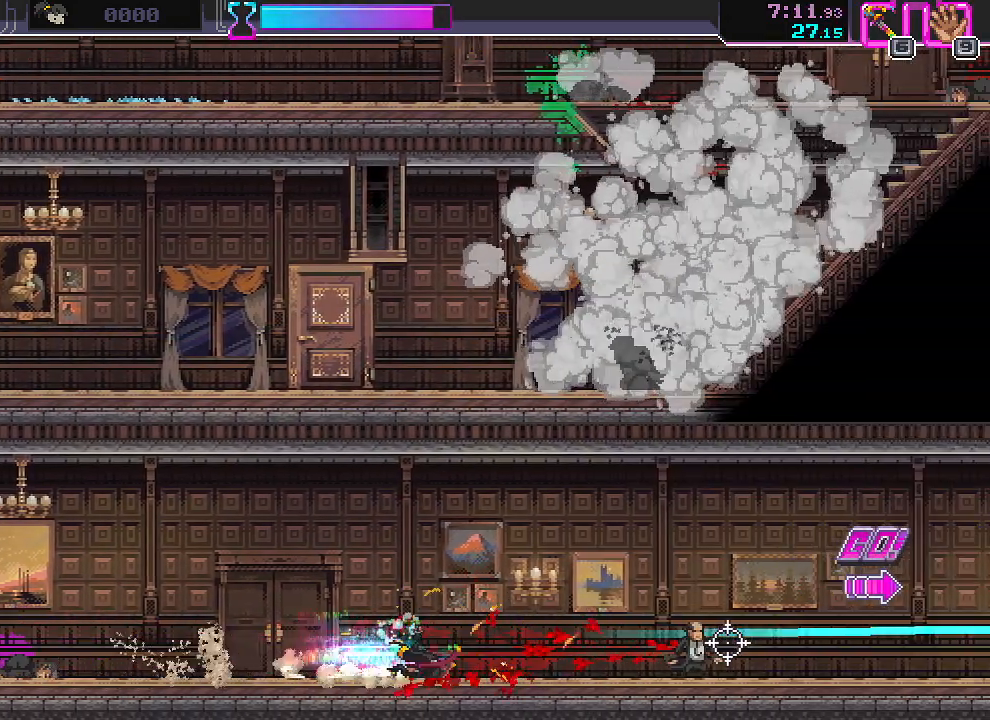
{"keys": ["s"], "mouse": [], "events": [[217, "d", "down"], [283, "d", "up"]]}
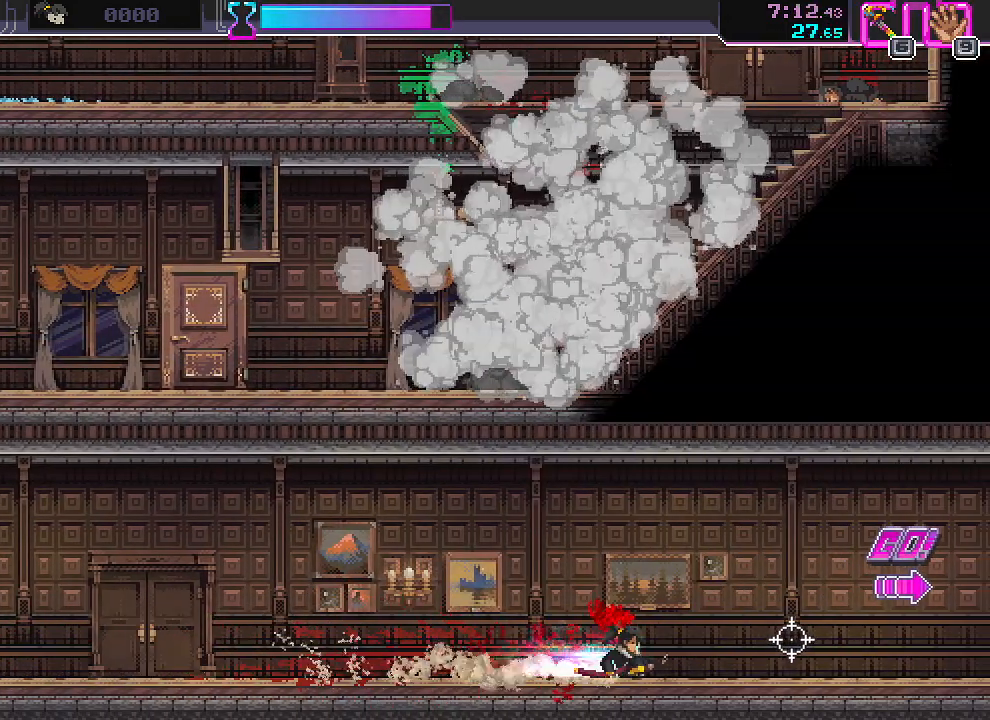
{"keys": ["d", "s"], "mouse": [], "events": [[117, "d", "down"], [167, "d", "up"], [500, "d", "down"]]}
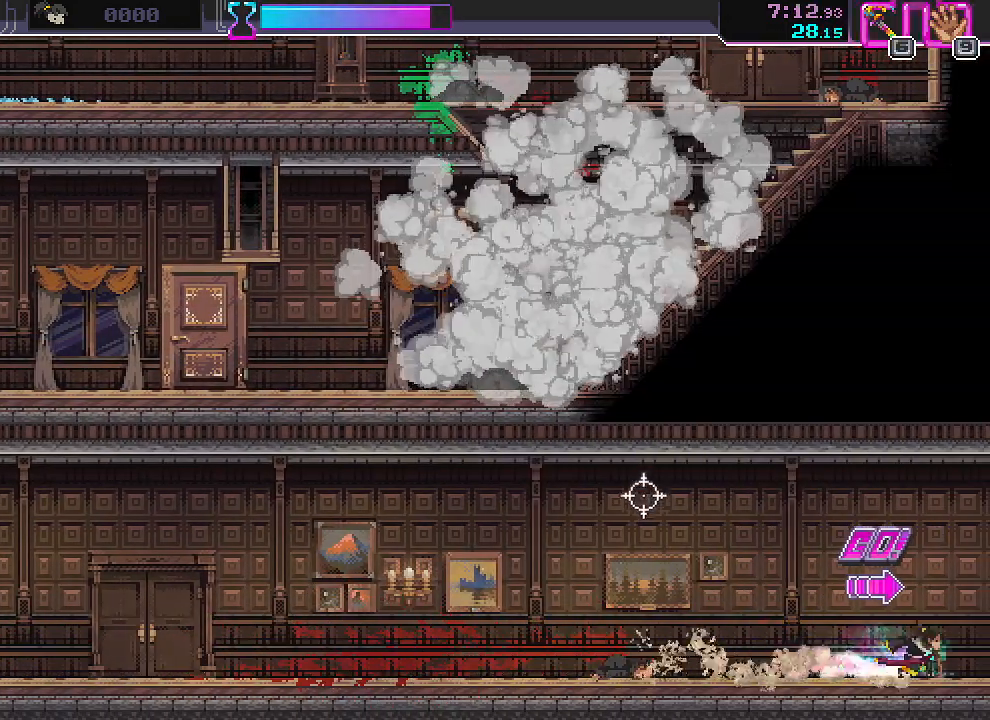
{"keys": ["d", "s"], "mouse": [], "events": []}
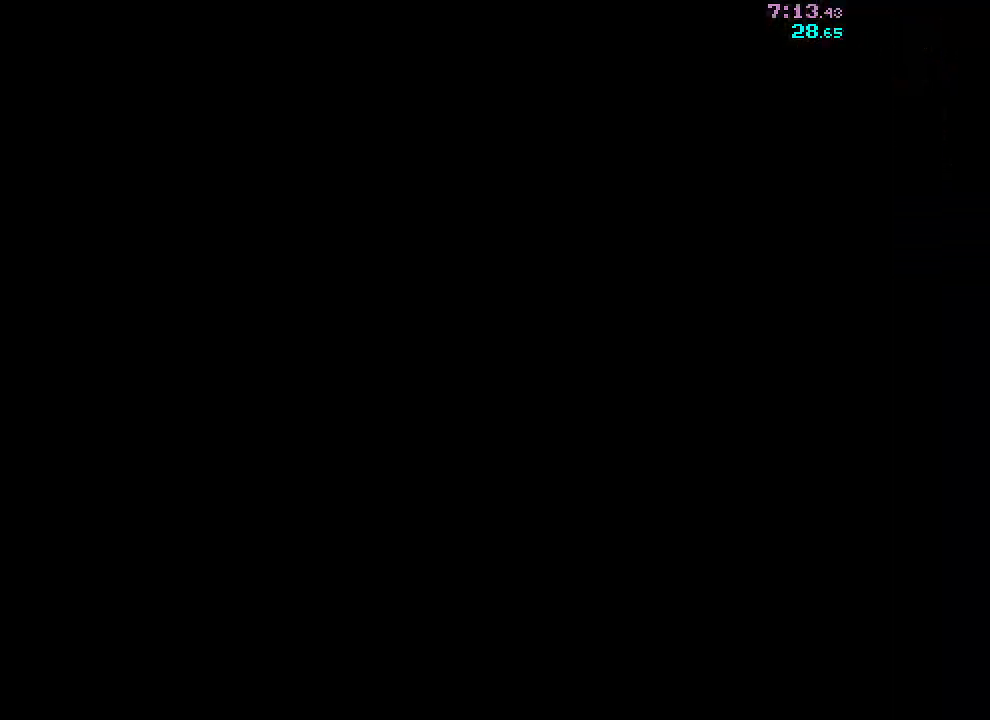
{"keys": ["d", "s"], "mouse": [], "events": []}
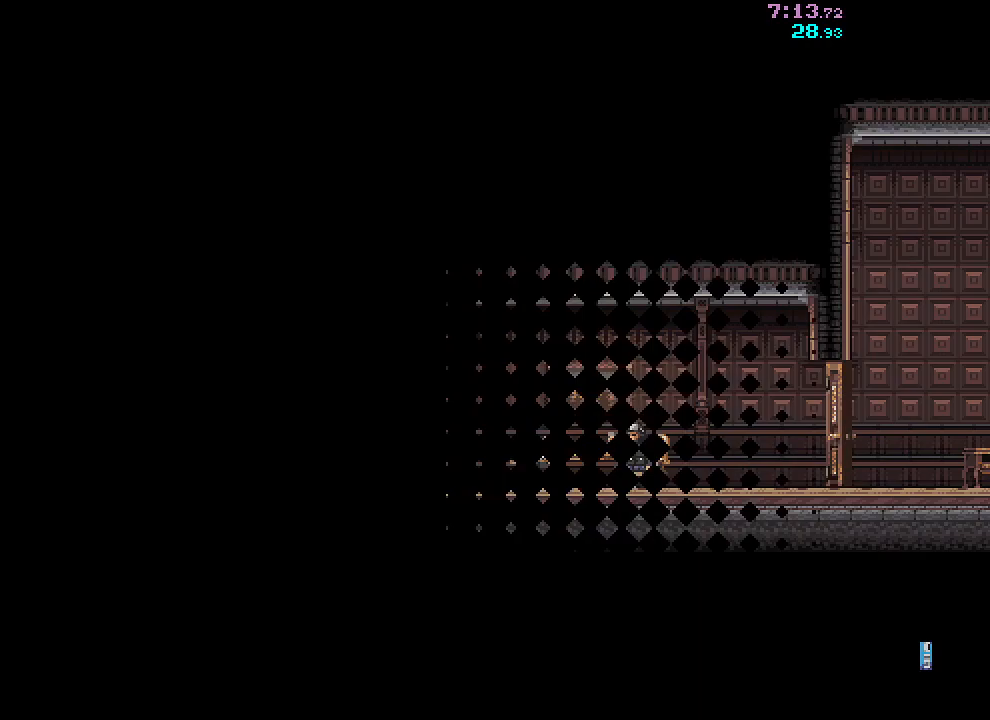
{"keys": [], "mouse": [], "events": [[317, "s", "up"], [367, "d", "up"]]}
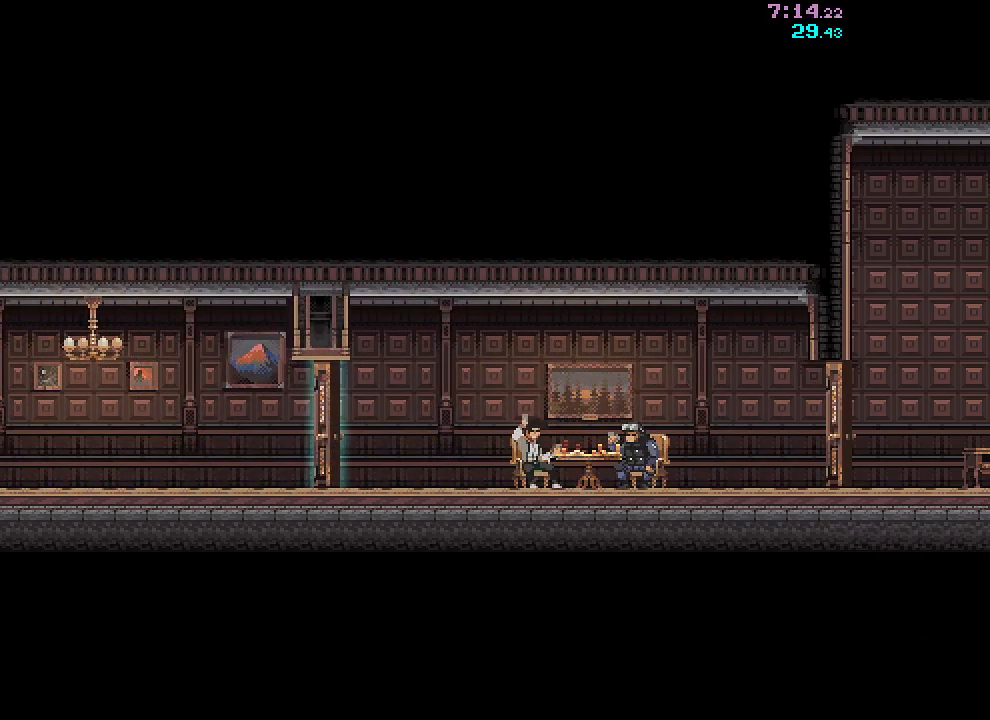
{"keys": ["space"], "mouse": [], "events": [[450, "r", "down"], [467, "space", "down"], [500, "r", "up"]]}
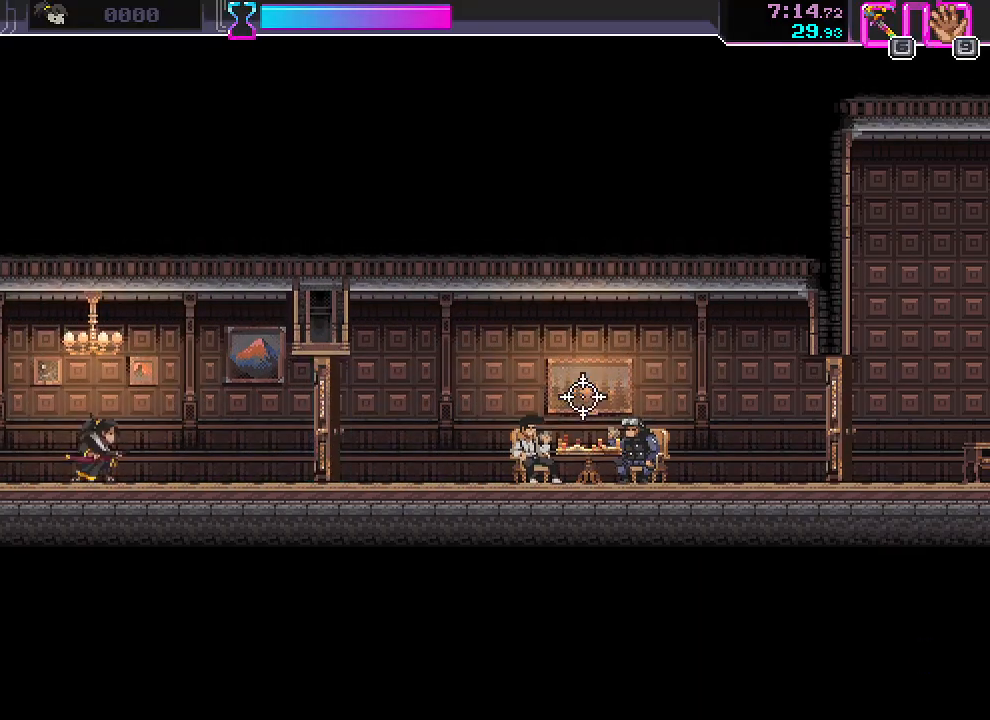
{"keys": ["d"], "mouse": ["left"], "events": [[83, "d", "down"], [117, "mouse_left", "down"], [117, "space", "up"], [233, "mouse_left", "up"], [350, "space", "down"], [450, "space", "up"], [483, "mouse_left", "down"]]}
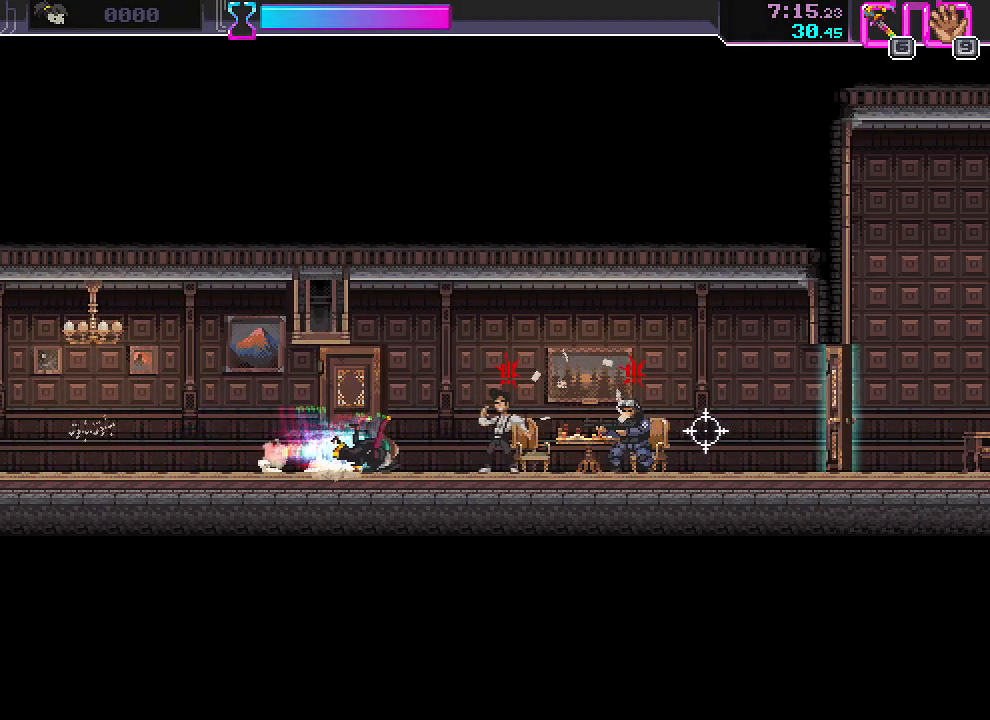
{"keys": ["d", "space"], "mouse": [], "events": [[117, "mouse_left", "up"], [133, "space", "down"], [233, "space", "up"], [267, "mouse_left", "down"], [433, "space", "down"], [450, "mouse_left", "up"]]}
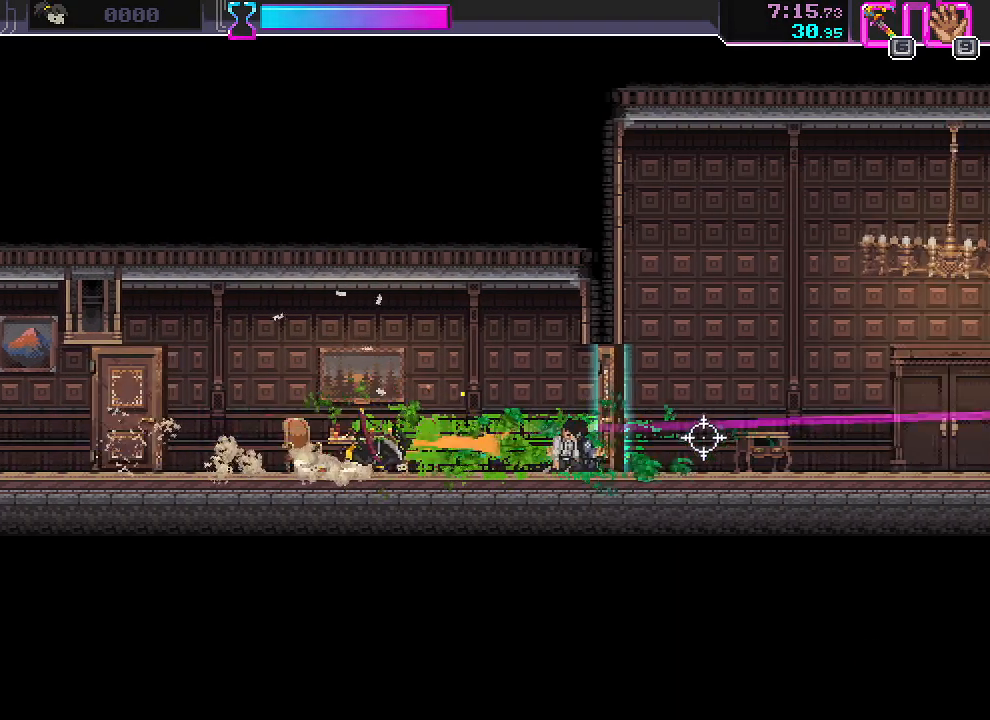
{"keys": ["d", "space"], "mouse": [], "events": [[33, "space", "up"], [117, "mouse_left", "down"], [250, "mouse_left", "up"], [383, "space", "down"]]}